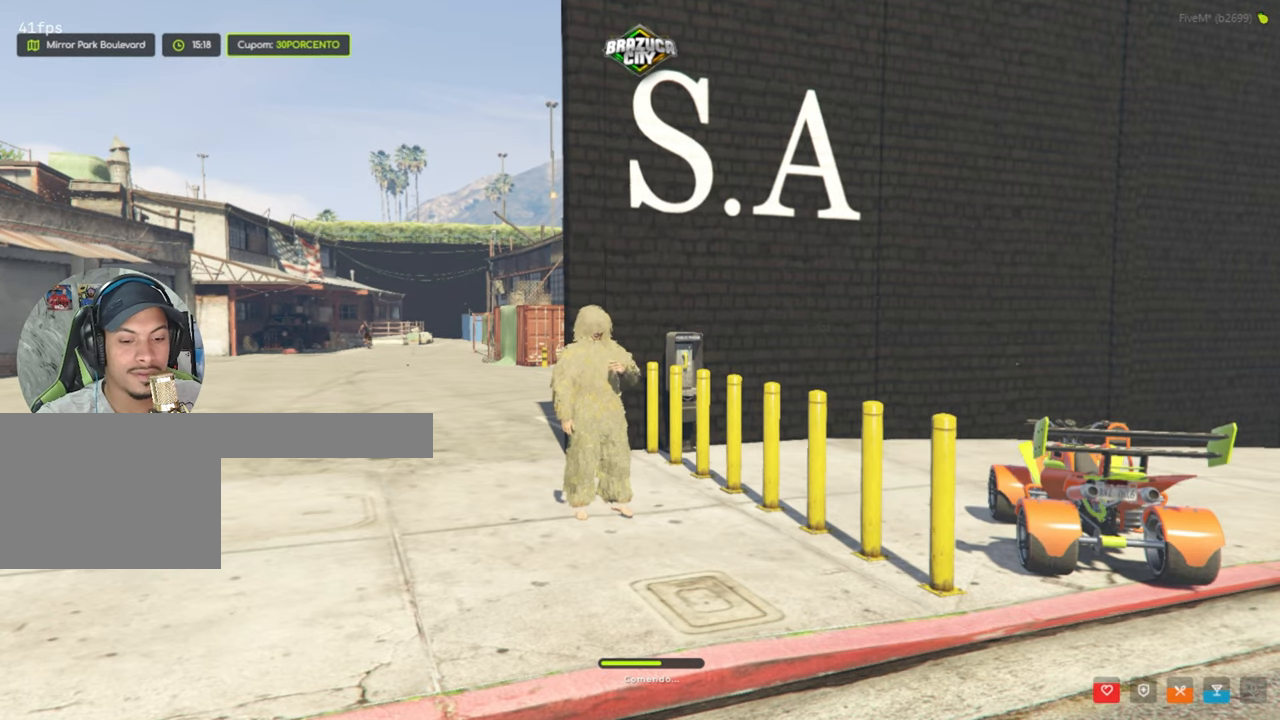
Gameplay with keyboard and mouse; each line is a JSON object with the keys and mouse buttons held at the frame after it. "events" lists presses ("down") and releases ("up") of "1", "2", "3", "4", "5", "a", "alt", "c", "caps_lock", "ctrl", "d", "e", "f", "g", "q", "r", "s", "shift", "space", "t", "tab", "v", "w", "x", "z", "mouse_left", "mouse_wheel" and "mouse_right" between this image and that frame as [ms after this image, input, new state], when the widget could be followed in between. "mouse_left", "mouse_wheel", "mouse_right" = the "left", "wheel", "right" buttons of the "mouse" list. No other keys are recorded. "wheel" means that the mouse wheel is clicked or scrolled. Not read: mouse_move.
{"keys": ["alt"], "mouse": [], "events": [[67, "alt", "down"], [217, "tab", "down"], [350, "tab", "up"]]}
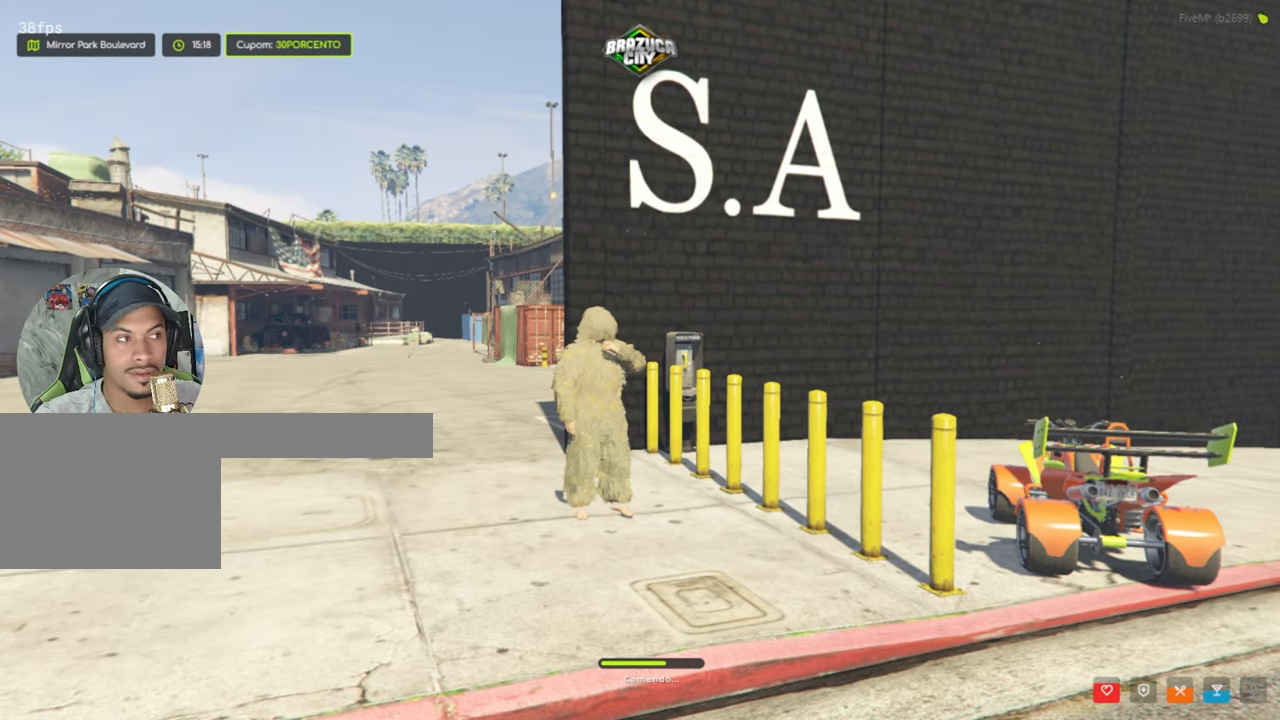
{"keys": ["alt", "tab"], "mouse": [], "events": [[417, "tab", "down"]]}
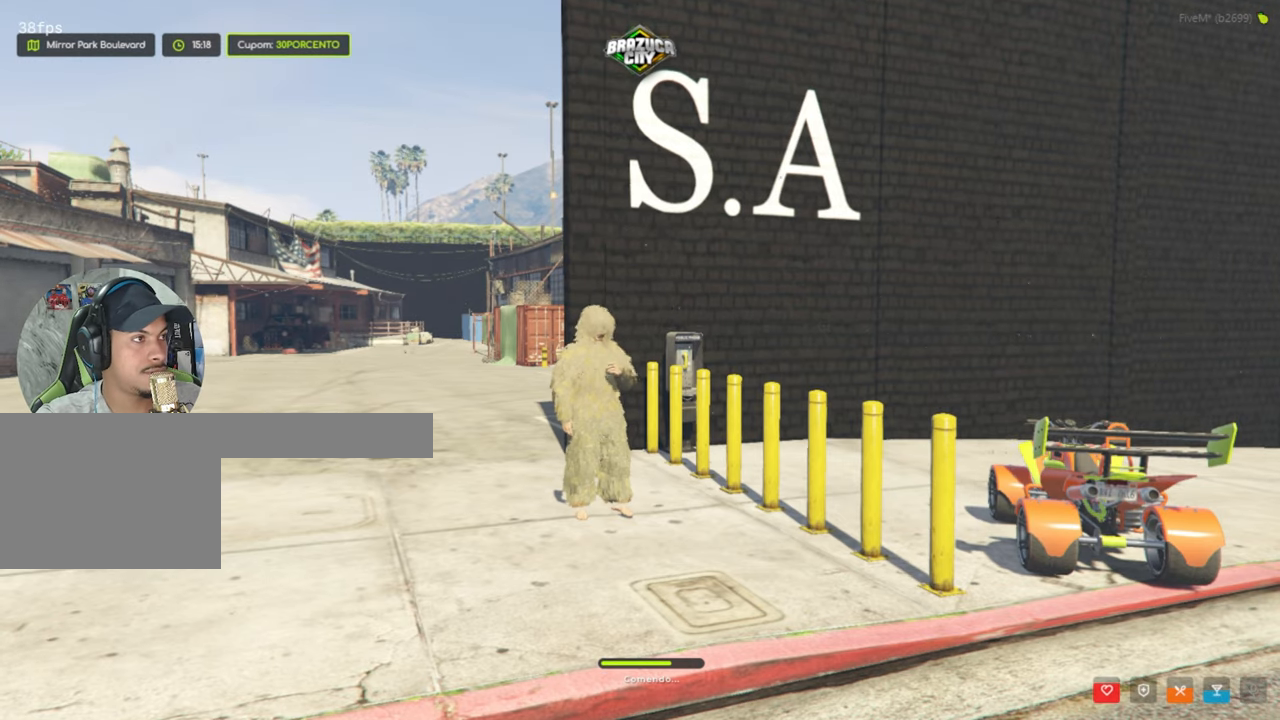
{"keys": [], "mouse": [], "events": [[50, "tab", "up"], [100, "alt", "up"]]}
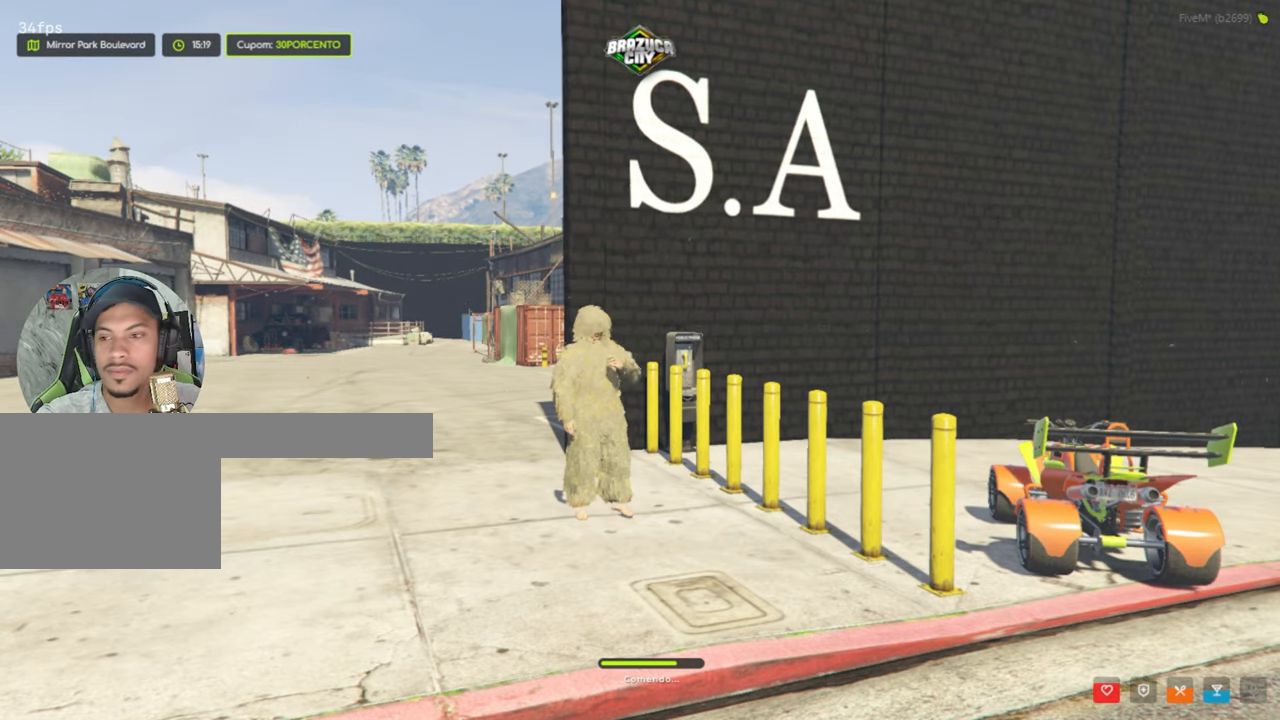
{"keys": [], "mouse": [], "events": []}
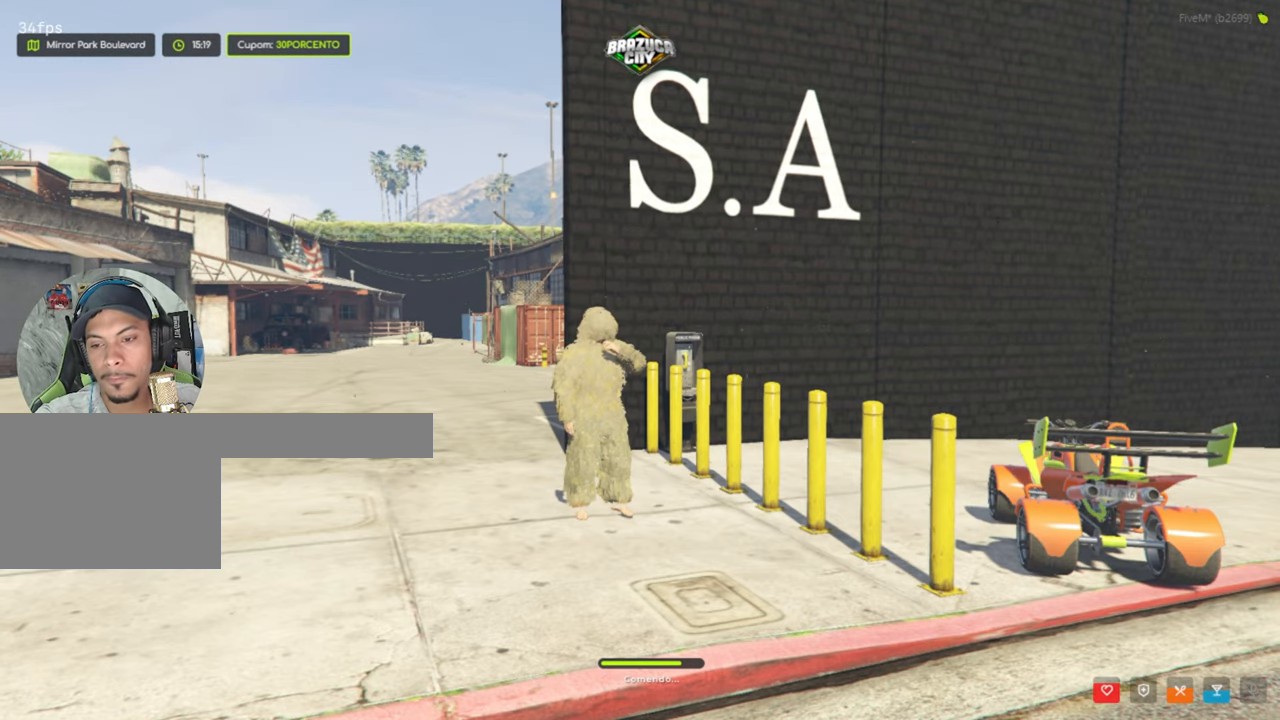
{"keys": [], "mouse": [], "events": [[317, "mouse_left", "down"], [417, "mouse_left", "up"]]}